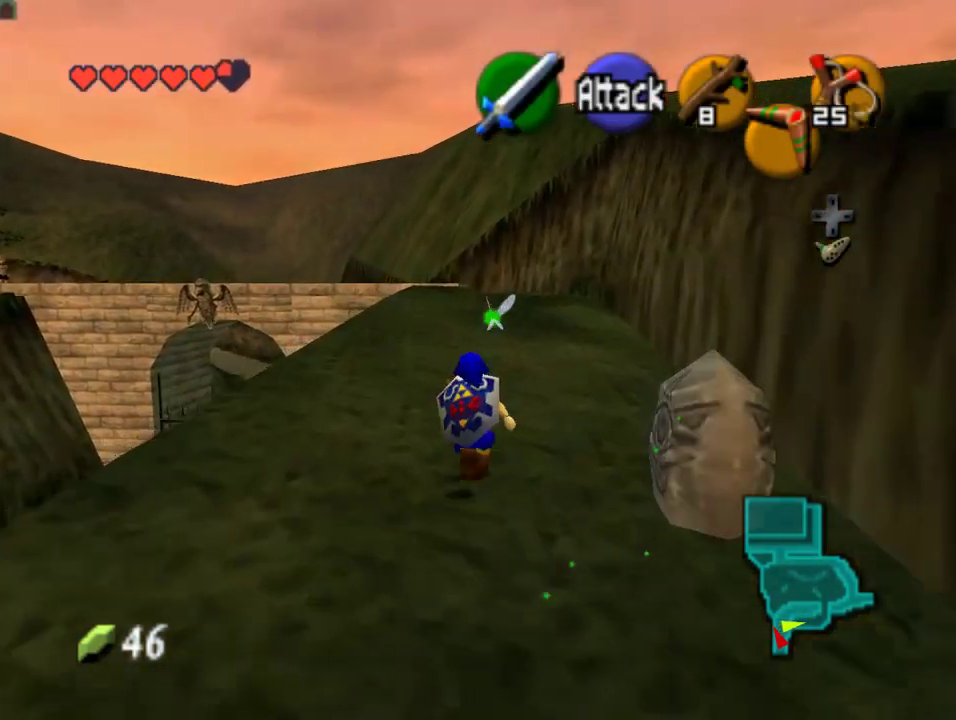
Gameplay with a controller (Nintendo layout); each line is a JSON object with the inputs held at the frame after it. "events" lists button and stick changes between this image and that frame as [ms after this image, input, new state], when the widget could be followed in between. Not read: L1 L3 R1 R3.
{"buttons": ["A"], "left_stick": "up", "events": [[433, "A", "down"]]}
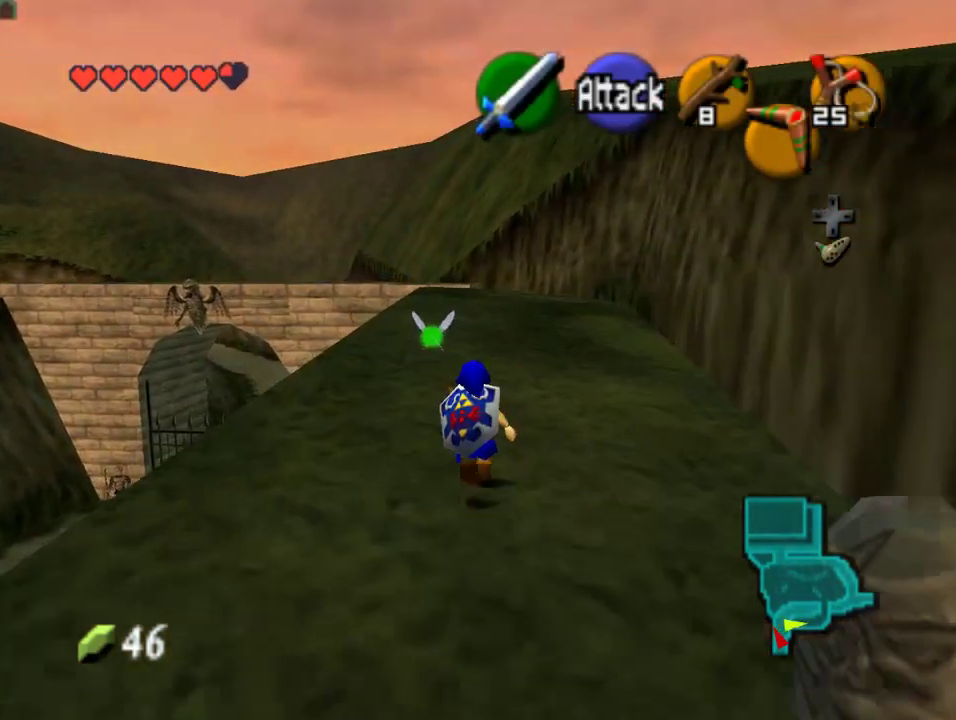
{"buttons": [], "left_stick": "up", "events": [[200, "A", "up"]]}
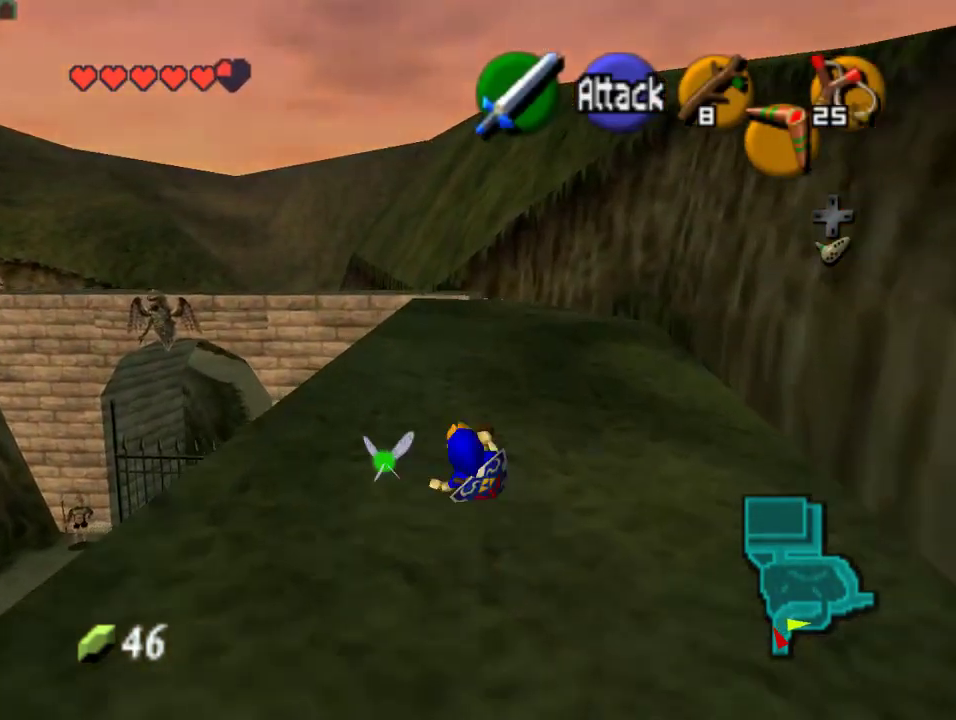
{"buttons": [], "left_stick": "up", "events": [[267, "A", "down"], [467, "A", "up"]]}
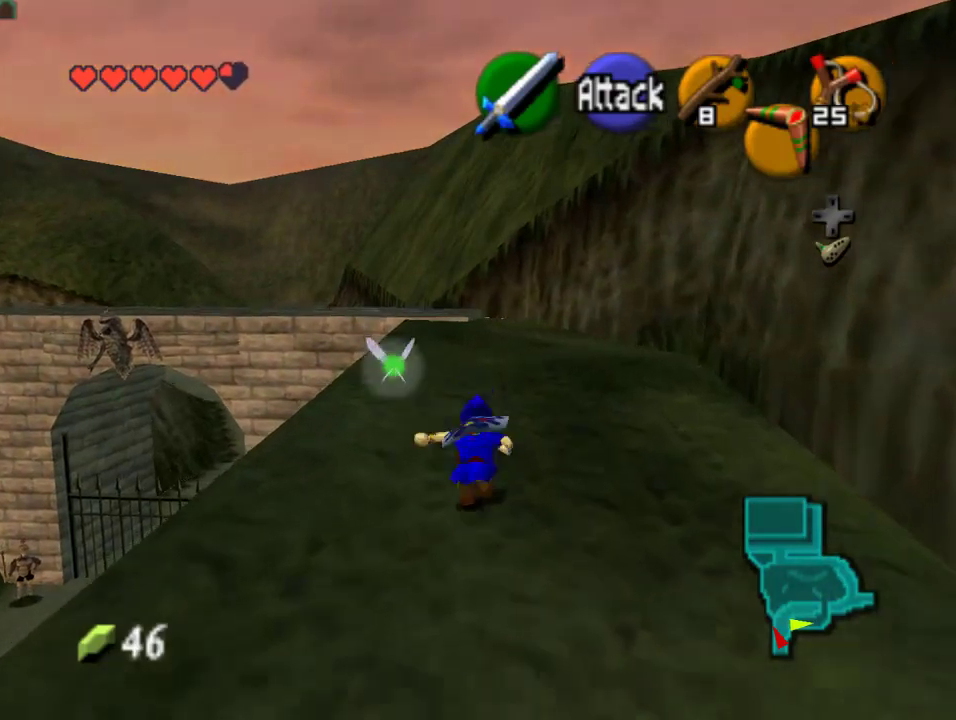
{"buttons": [], "left_stick": "up", "events": []}
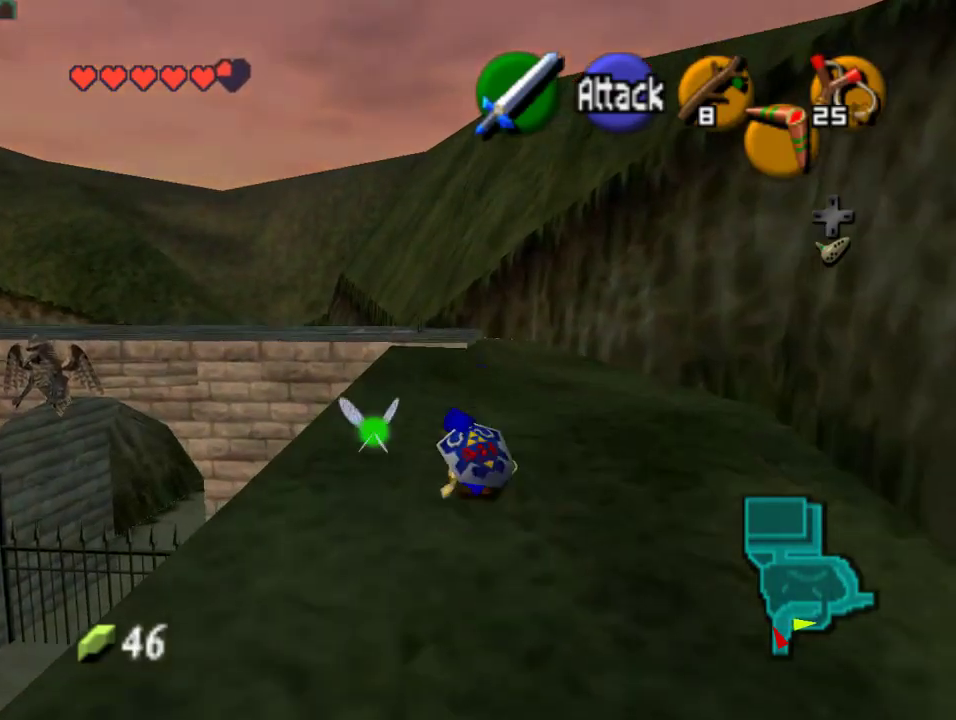
{"buttons": [], "left_stick": "up", "events": [[33, "A", "down"], [300, "A", "up"]]}
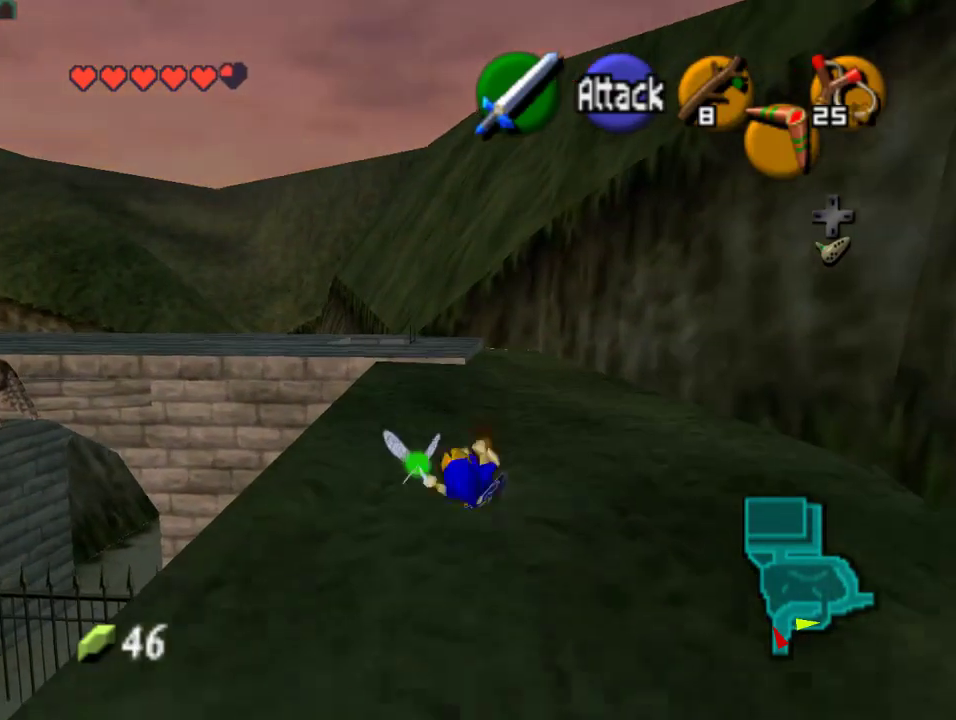
{"buttons": [], "left_stick": "up", "events": [[300, "A", "down"], [467, "A", "up"]]}
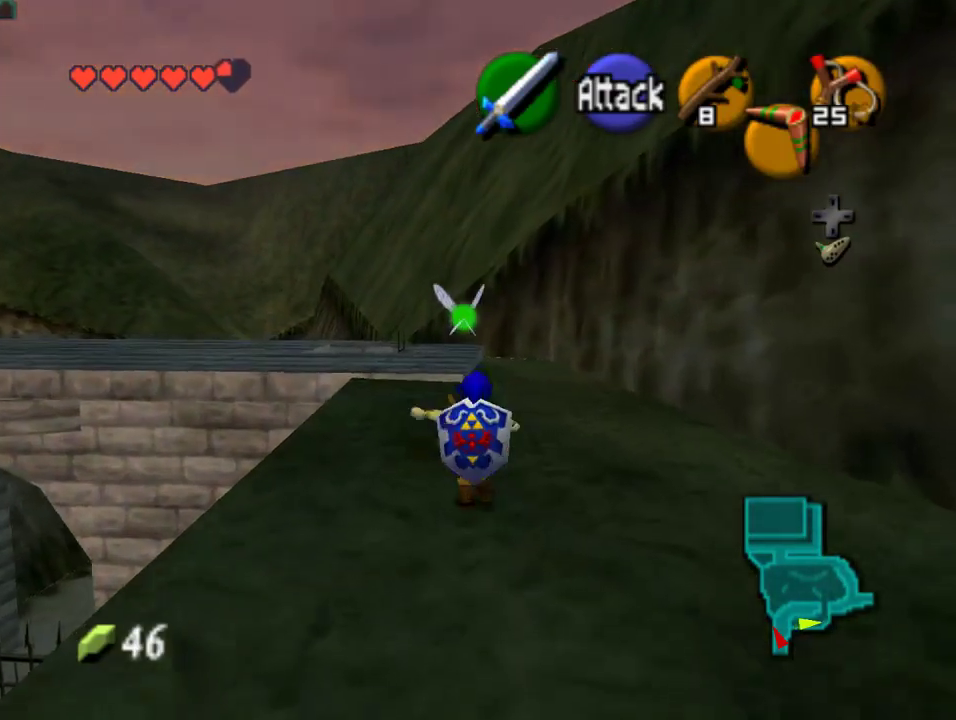
{"buttons": [], "left_stick": "up", "events": []}
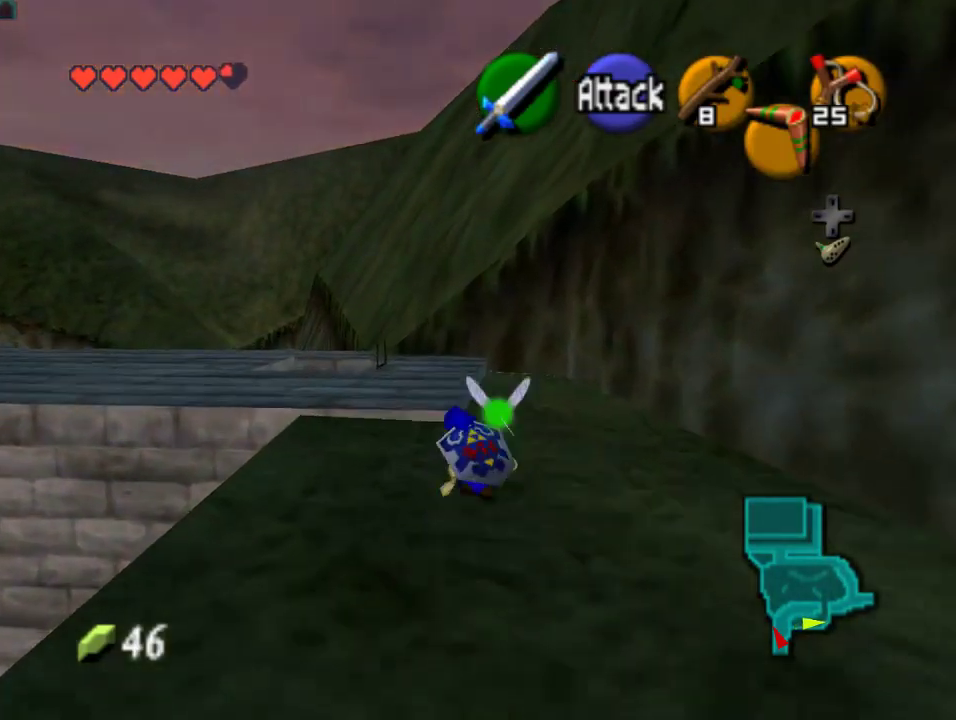
{"buttons": [], "left_stick": "up", "events": [[167, "A", "down"], [367, "A", "up"]]}
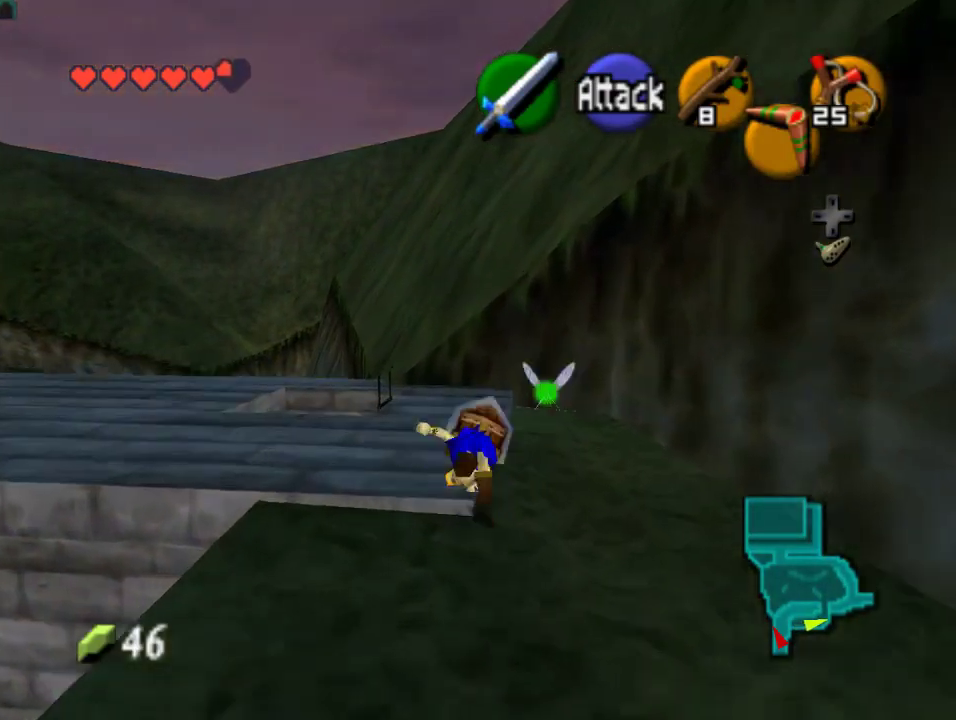
{"buttons": [], "left_stick": "up", "events": []}
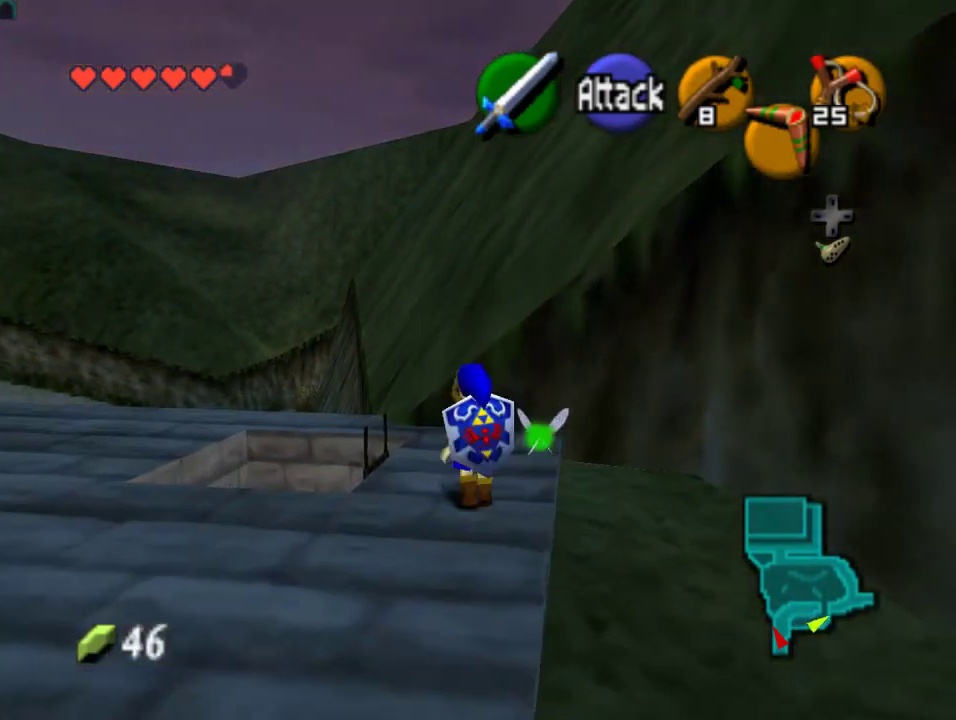
{"buttons": [], "left_stick": "up", "events": [[233, "A", "down"], [433, "A", "up"]]}
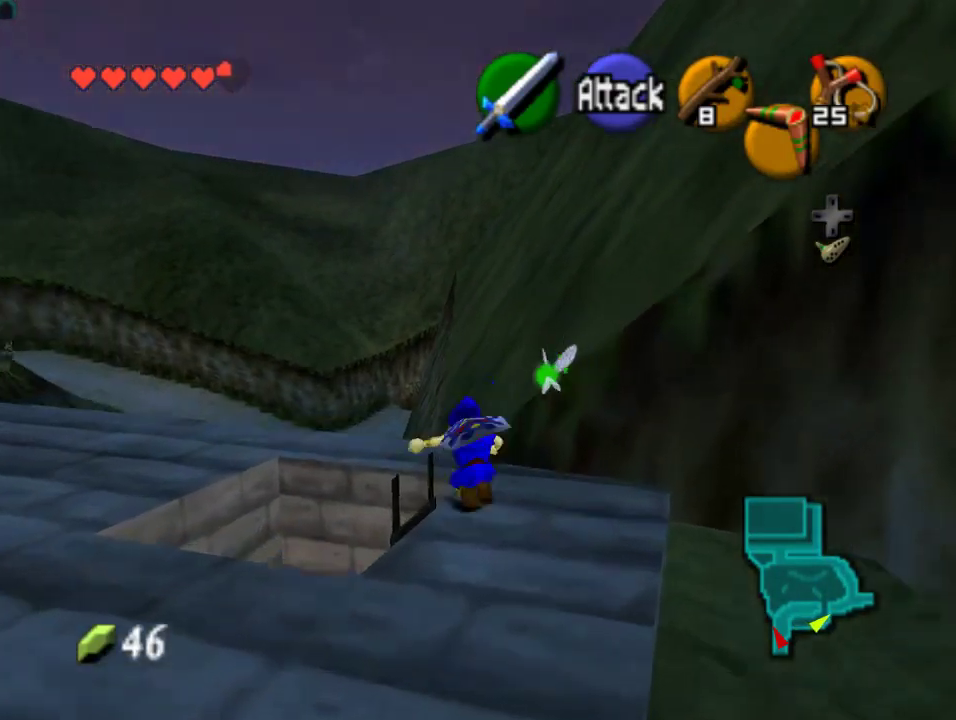
{"buttons": [], "left_stick": "up", "events": []}
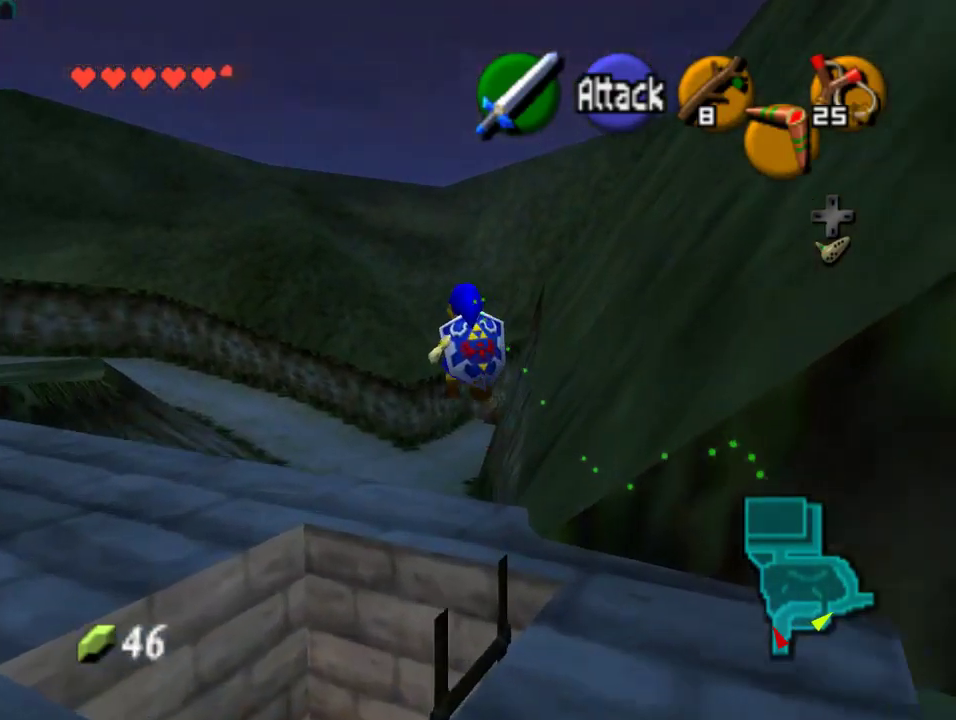
{"buttons": [], "left_stick": "up", "events": []}
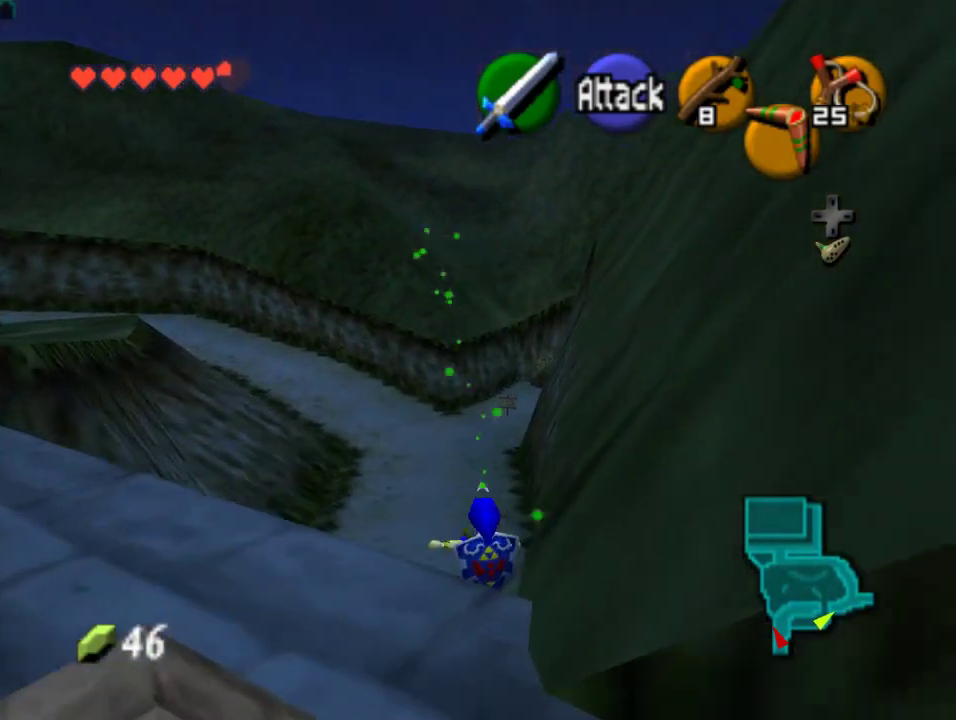
{"buttons": [], "left_stick": "up", "events": []}
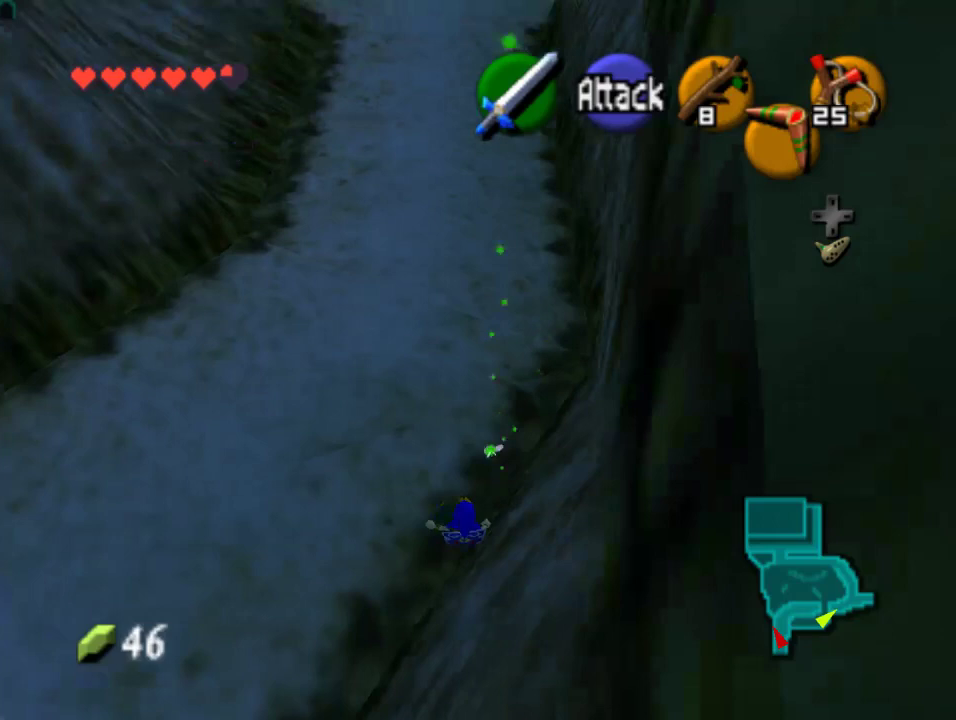
{"buttons": [], "left_stick": "up", "events": []}
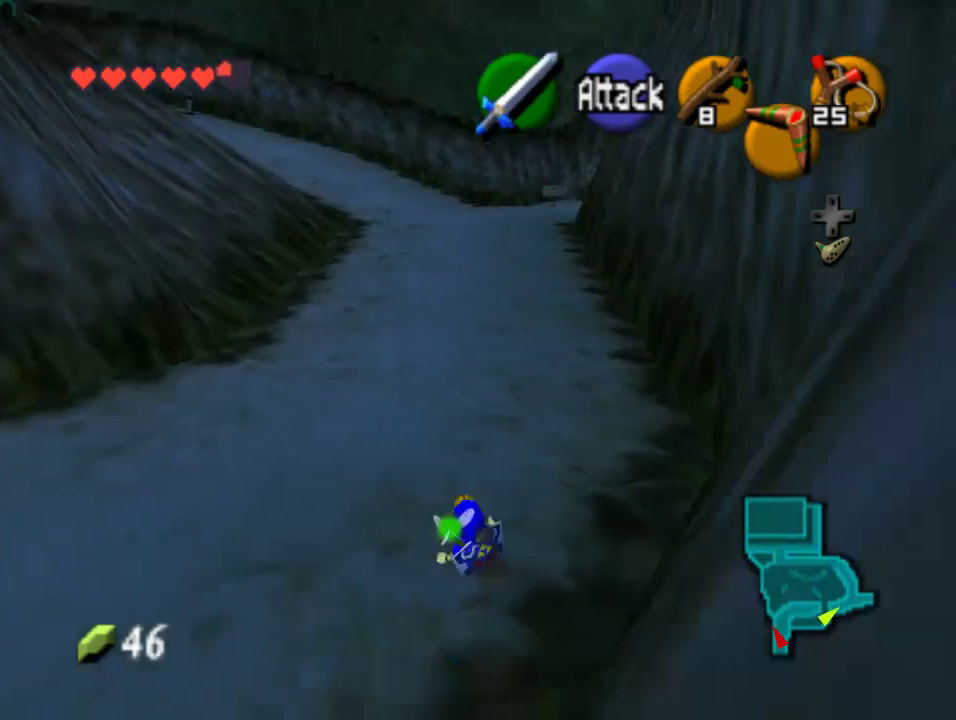
{"buttons": ["A"], "left_stick": "up", "events": [[467, "A", "down"]]}
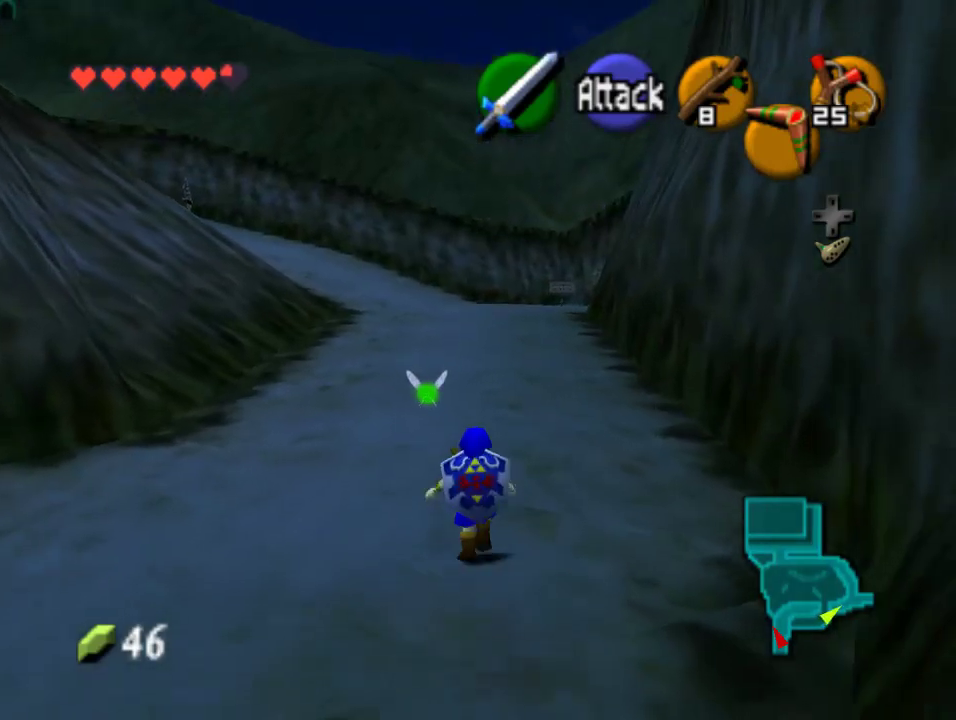
{"buttons": [], "left_stick": "up", "events": [[167, "A", "up"]]}
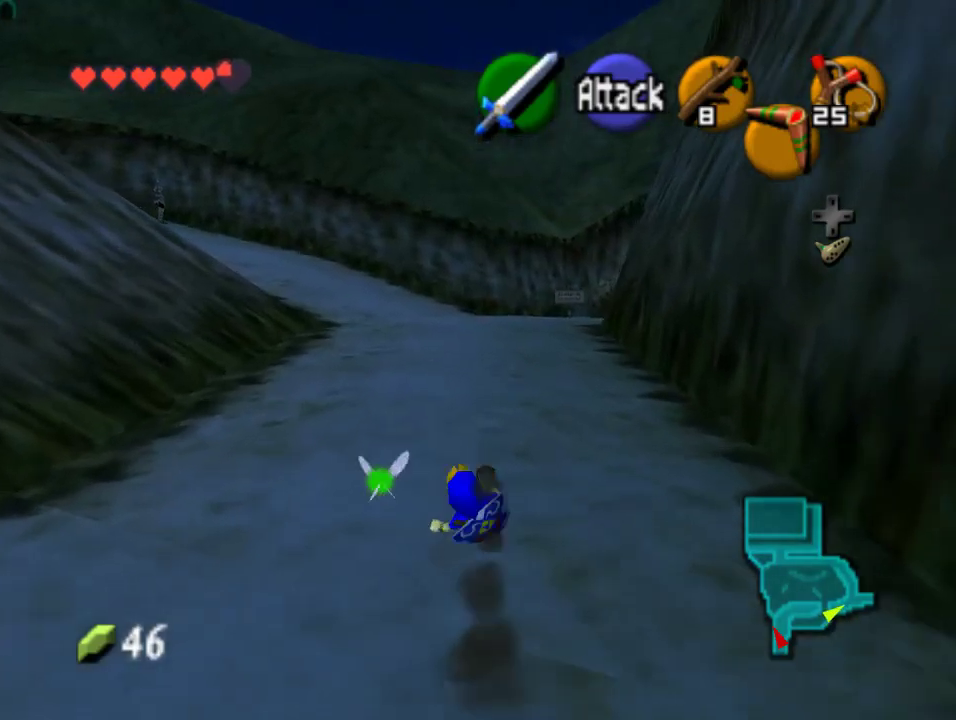
{"buttons": [], "left_stick": "up", "events": [[300, "A", "down"], [500, "A", "up"]]}
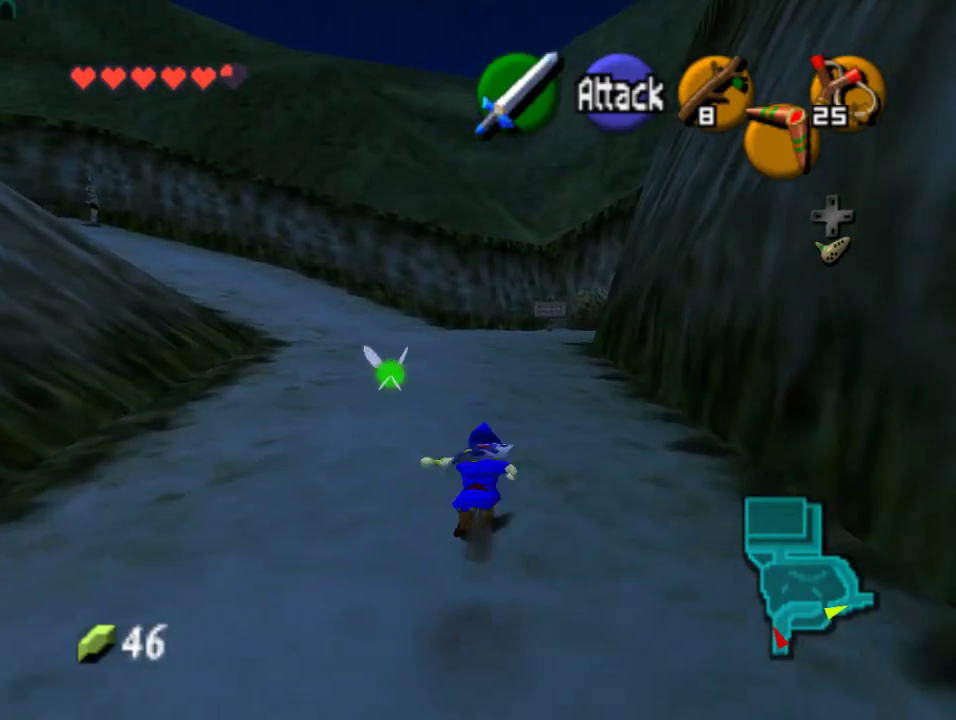
{"buttons": ["A"], "left_stick": "up", "events": [[500, "A", "down"]]}
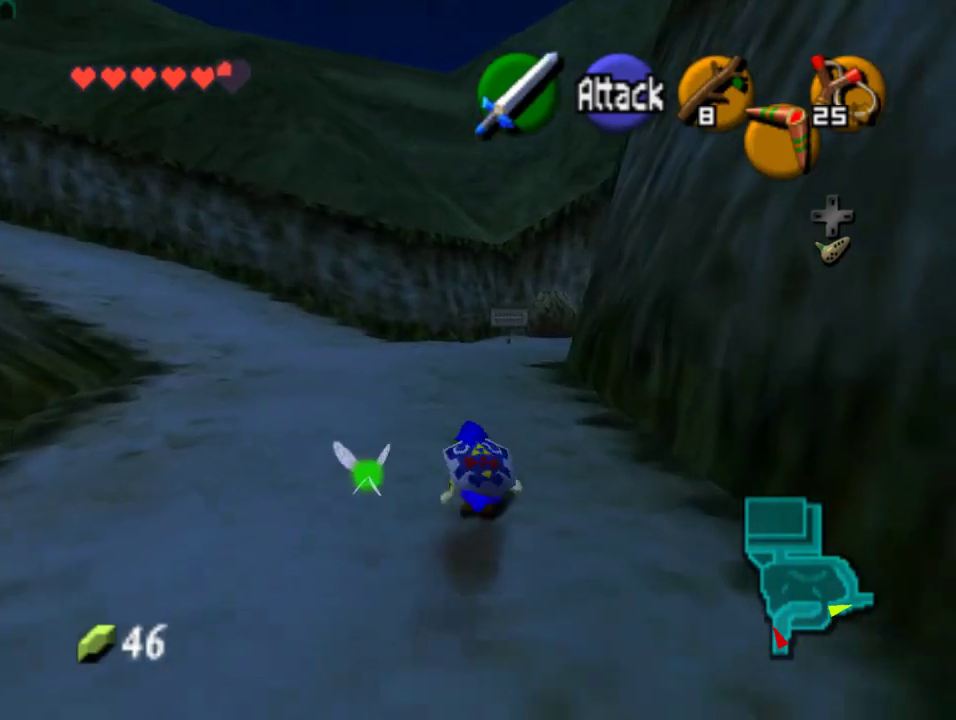
{"buttons": [], "left_stick": "up", "events": [[233, "A", "up"], [267, "Z", "down"], [400, "Z", "up"]]}
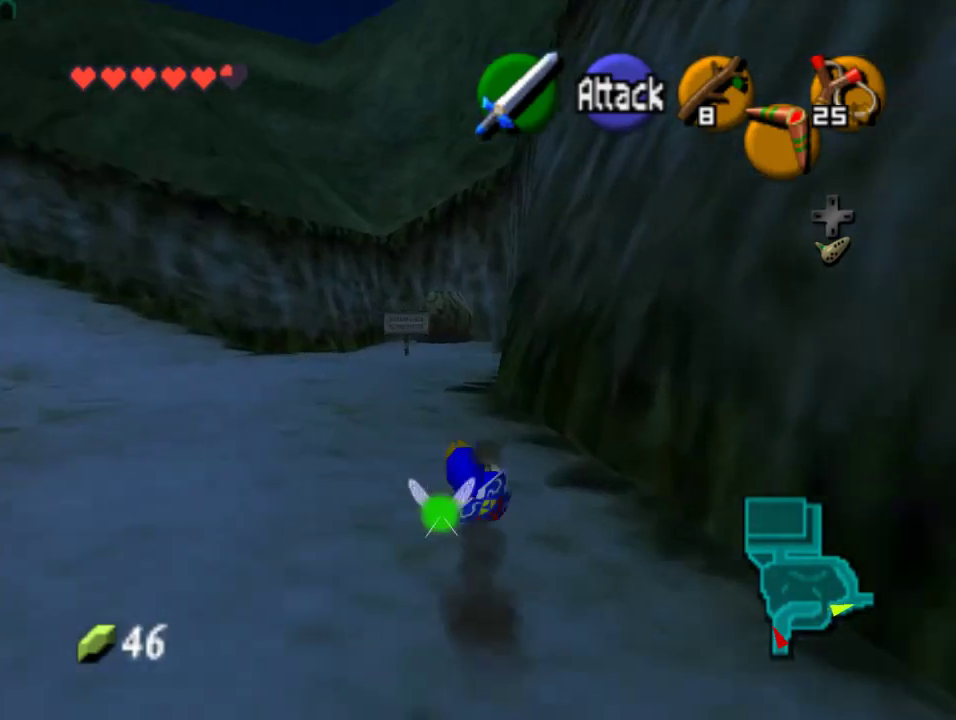
{"buttons": ["A"], "left_stick": "up", "events": [[333, "A", "down"]]}
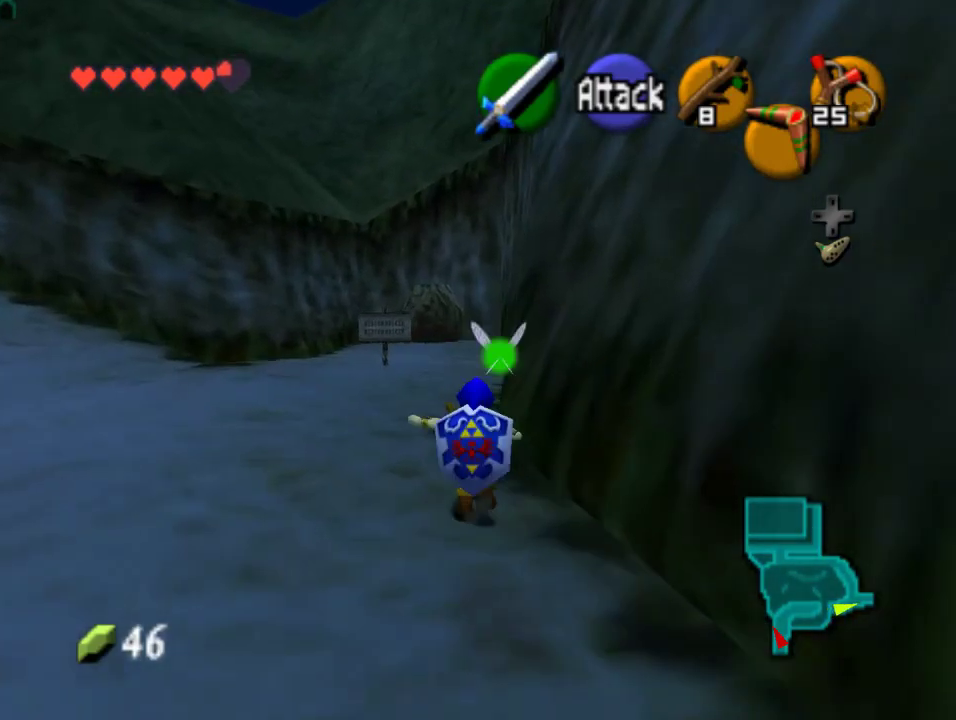
{"buttons": [], "left_stick": "up", "events": [[100, "A", "up"]]}
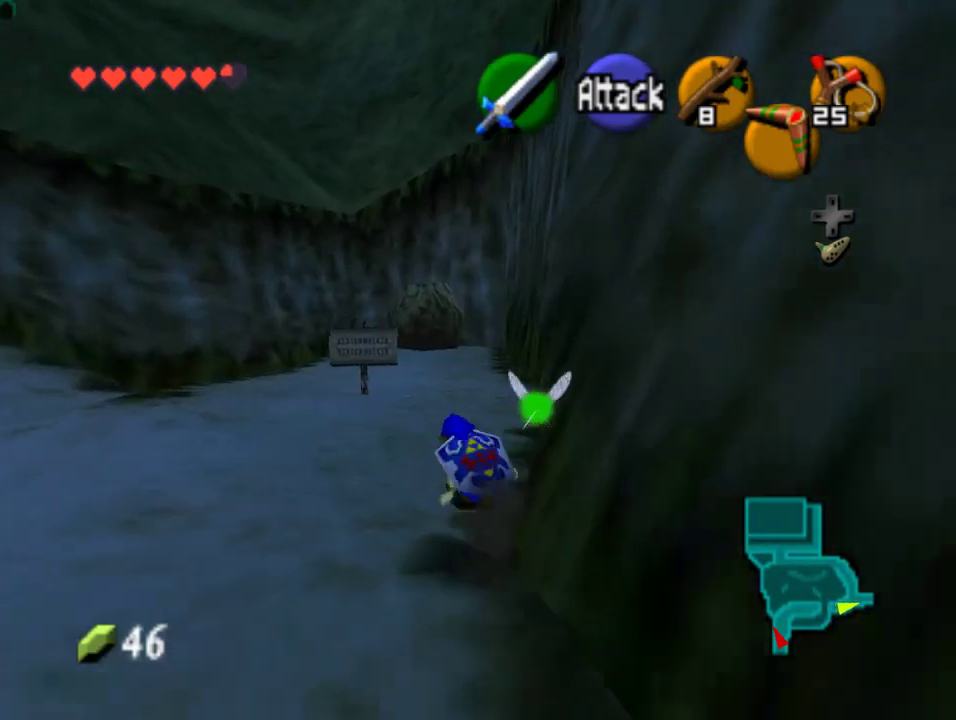
{"buttons": [], "left_stick": "up", "events": [[200, "A", "down"], [467, "A", "up"]]}
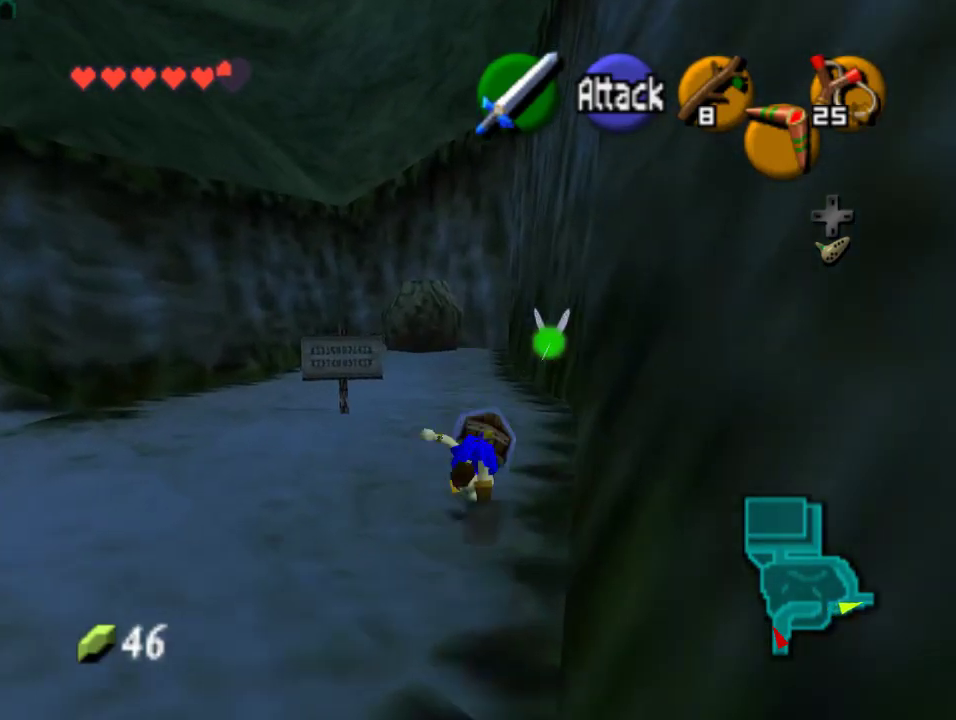
{"buttons": [], "left_stick": "center", "events": [[67, "START", "down"], [300, "START", "up"], [367, "left_stick", "center"]]}
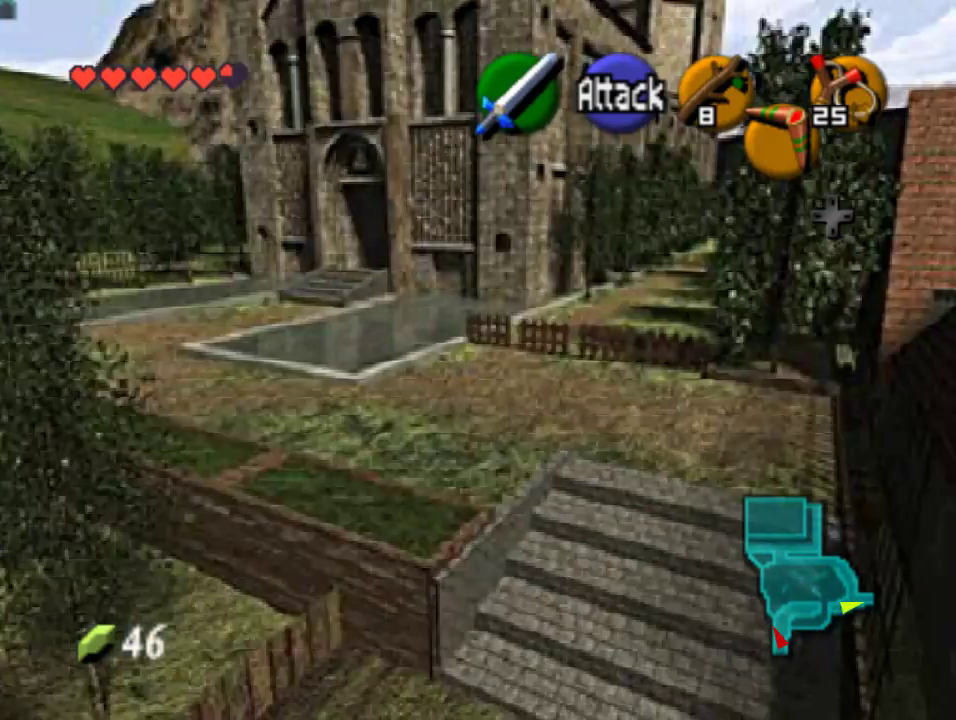
{"buttons": [], "left_stick": "center", "events": []}
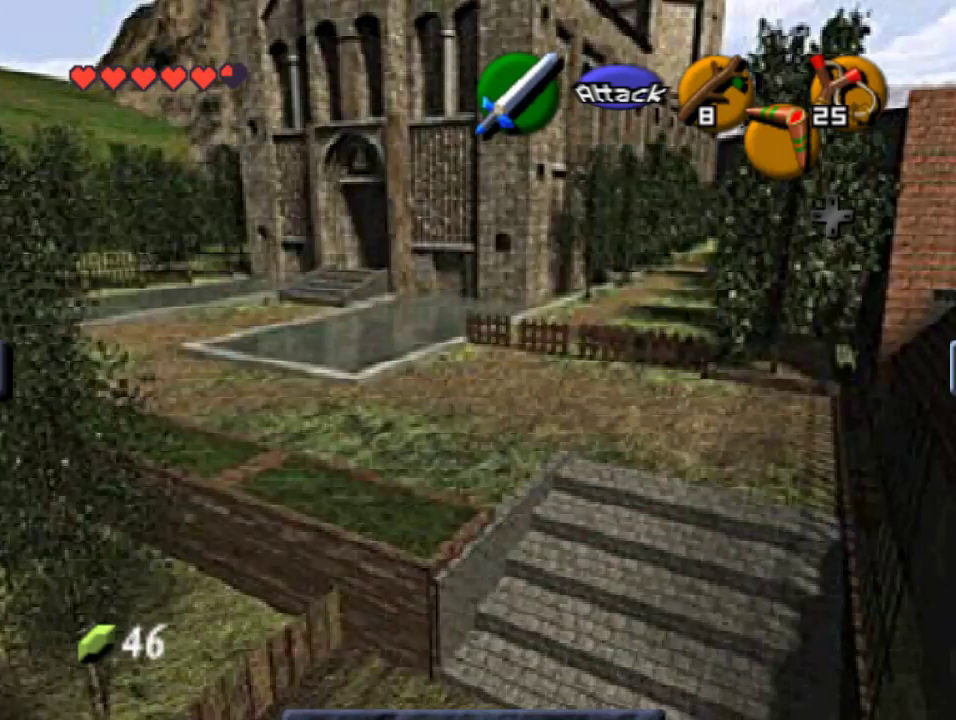
{"buttons": [], "left_stick": "center", "events": []}
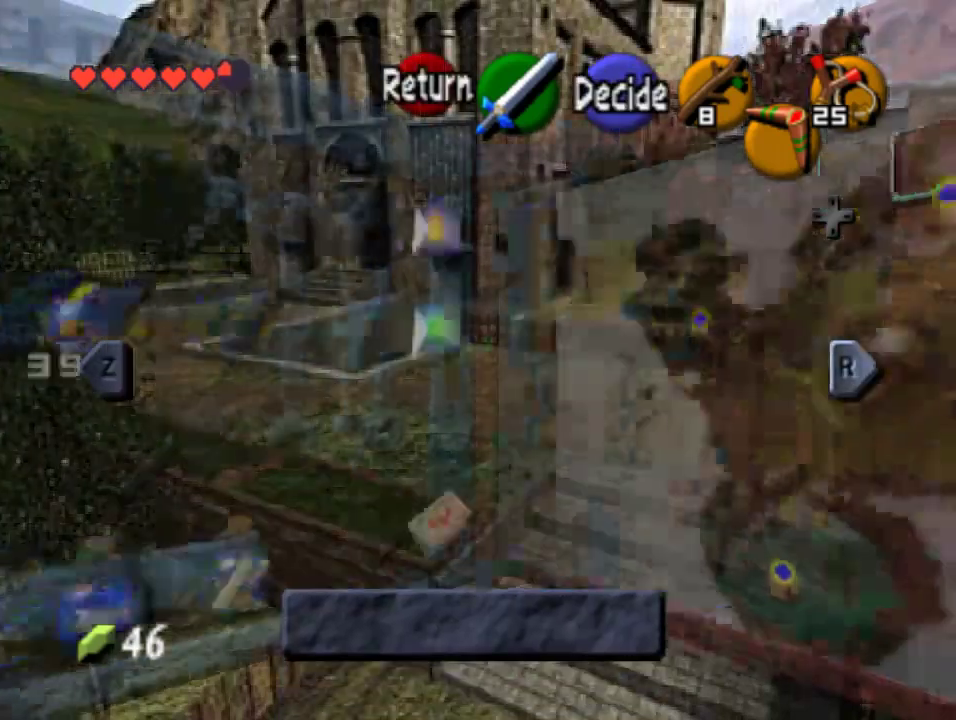
{"buttons": [], "left_stick": "right", "events": [[367, "left_stick", "right"]]}
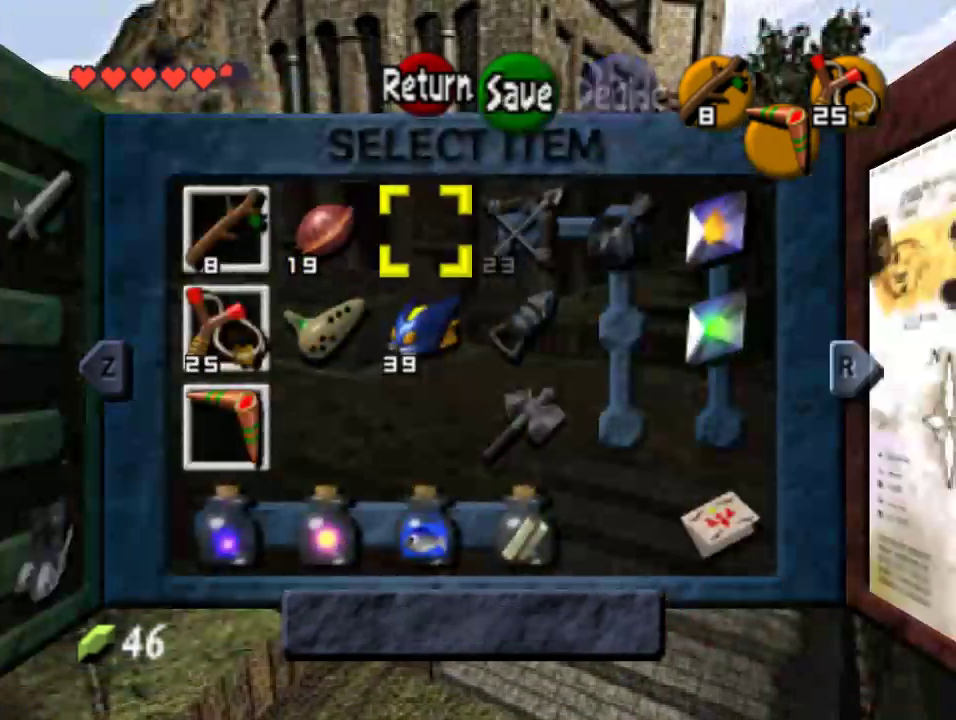
{"buttons": [], "left_stick": "center", "events": [[33, "left_stick", "center"], [200, "left_stick", "down"], [333, "left_stick", "center"], [400, "C_RIGHT", "down"], [500, "C_RIGHT", "up"]]}
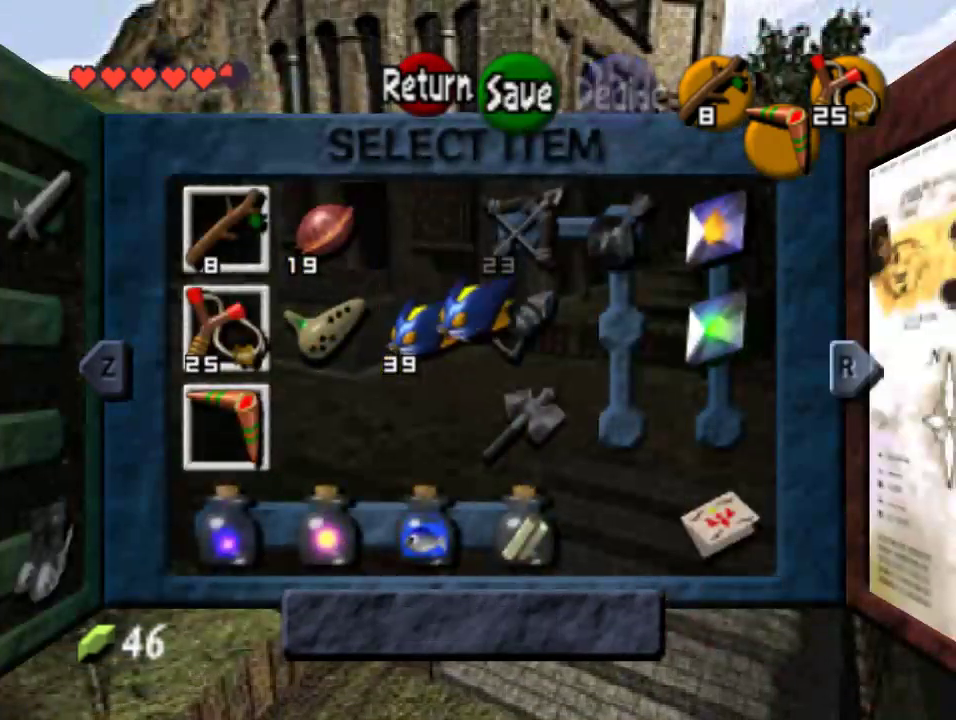
{"buttons": [], "left_stick": "center", "events": [[400, "START", "down"], [500, "START", "up"]]}